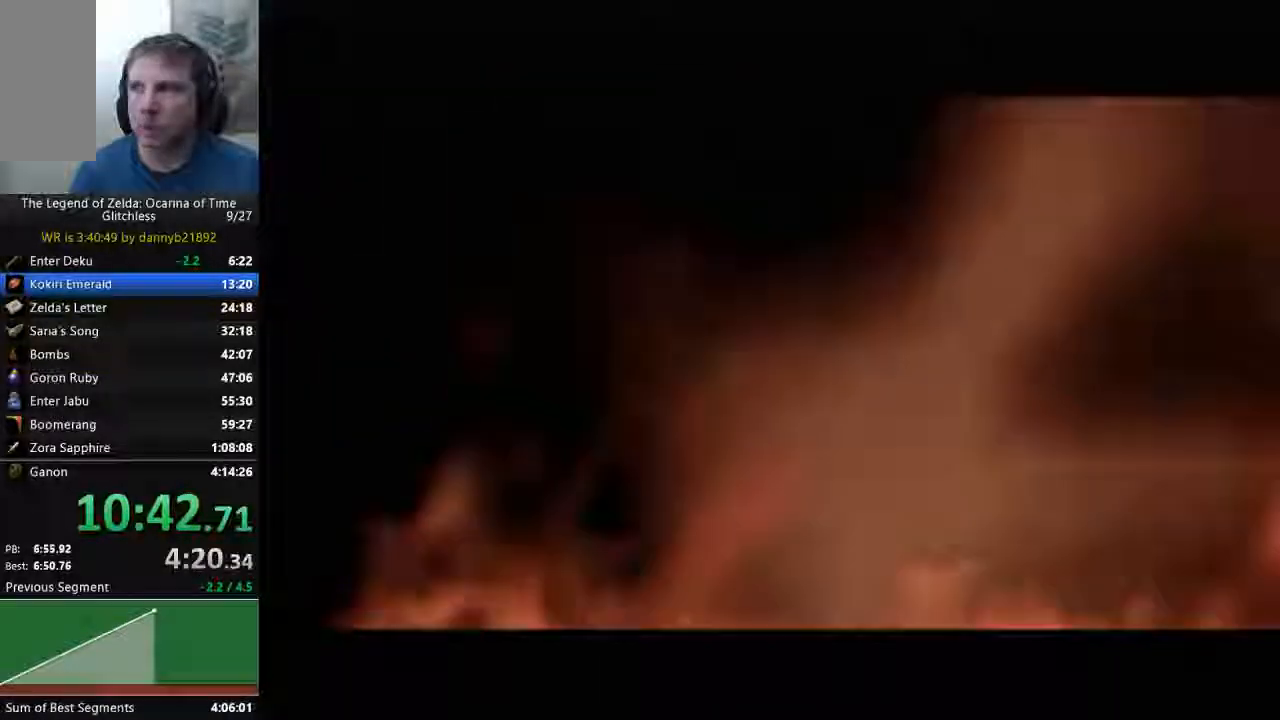
Gameplay with a controller (Nintendo layout); each line is a JSON object with the inputs held at the frame after it. "events" lists button and stick changes between this image and that frame as [ms after this image, input, new state], when the widget could be followed in between. Not read: L3 R3 START Z.
{"buttons": ["B"], "left_stick": "center", "events": [[67, "B", "up"], [100, "A", "down"], [200, "A", "up"], [200, "B", "down"], [333, "A", "down"], [333, "B", "up"], [467, "A", "up"], [467, "B", "down"]]}
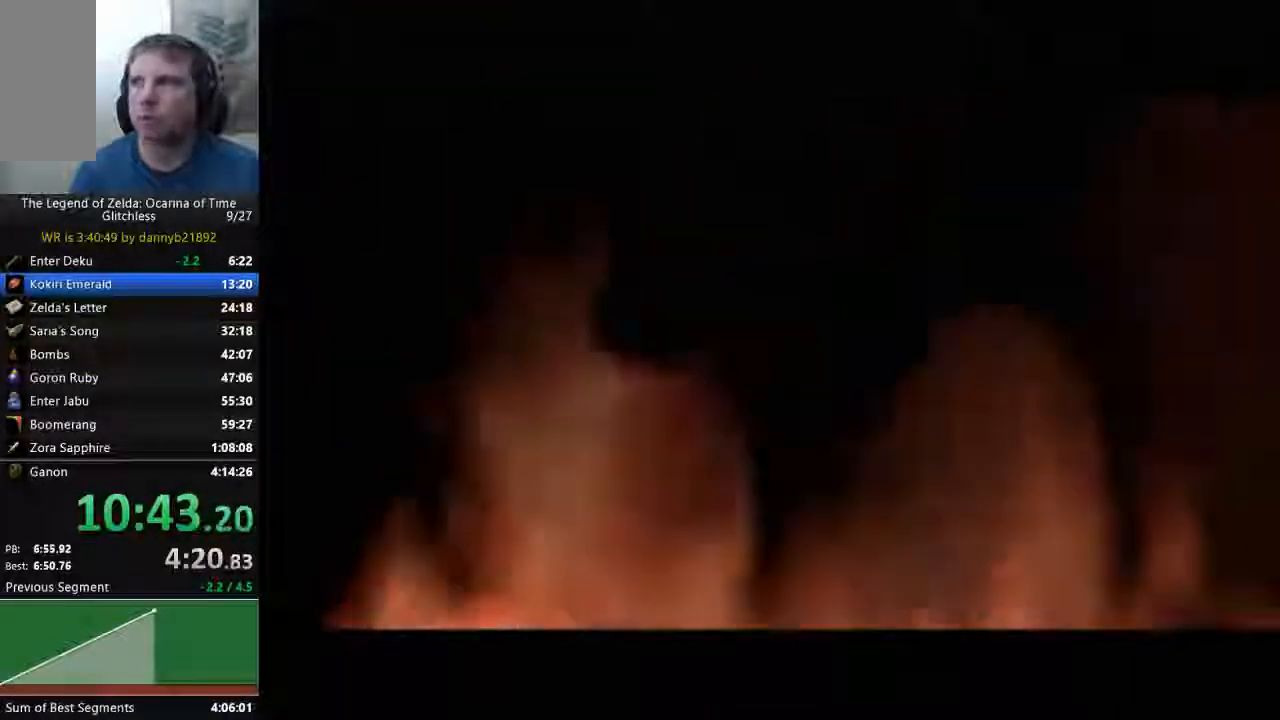
{"buttons": [], "left_stick": "center", "events": [[33, "A", "down"], [33, "B", "up"], [167, "A", "up"], [167, "B", "down"], [300, "A", "down"], [300, "B", "up"], [400, "A", "up"], [400, "B", "down"], [500, "B", "up"]]}
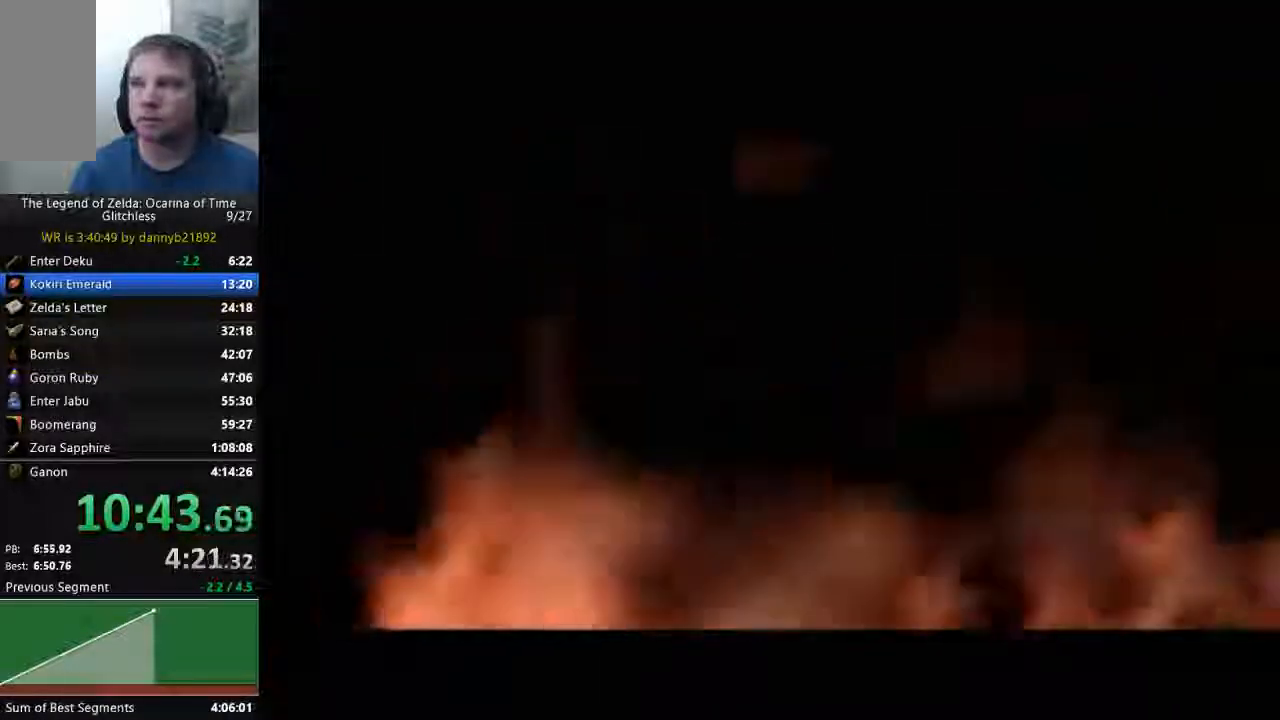
{"buttons": ["A"], "left_stick": "center"}
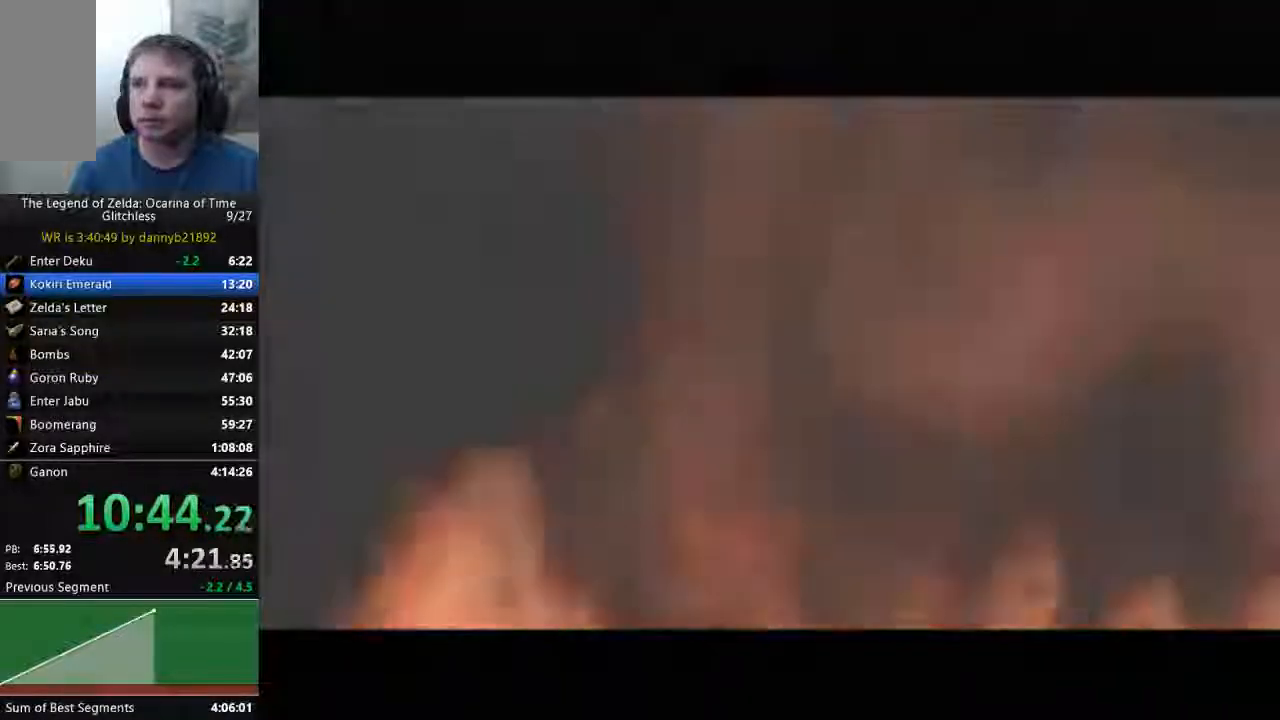
{"buttons": ["A"], "left_stick": "center", "events": [[67, "B", "down"], [100, "A", "up"], [200, "A", "down"], [200, "B", "up"], [333, "A", "up"], [367, "B", "down"], [467, "A", "down"], [500, "B", "up"]]}
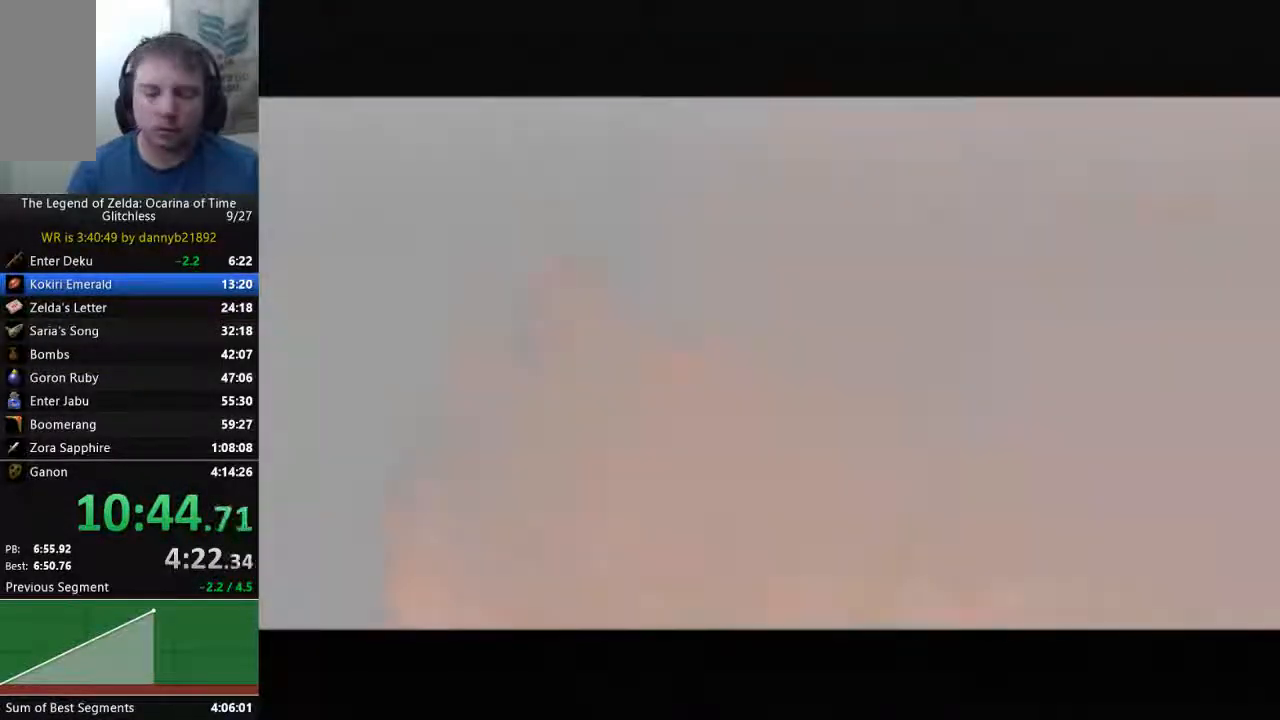
{"buttons": [], "left_stick": "center", "events": [[67, "A", "up"]]}